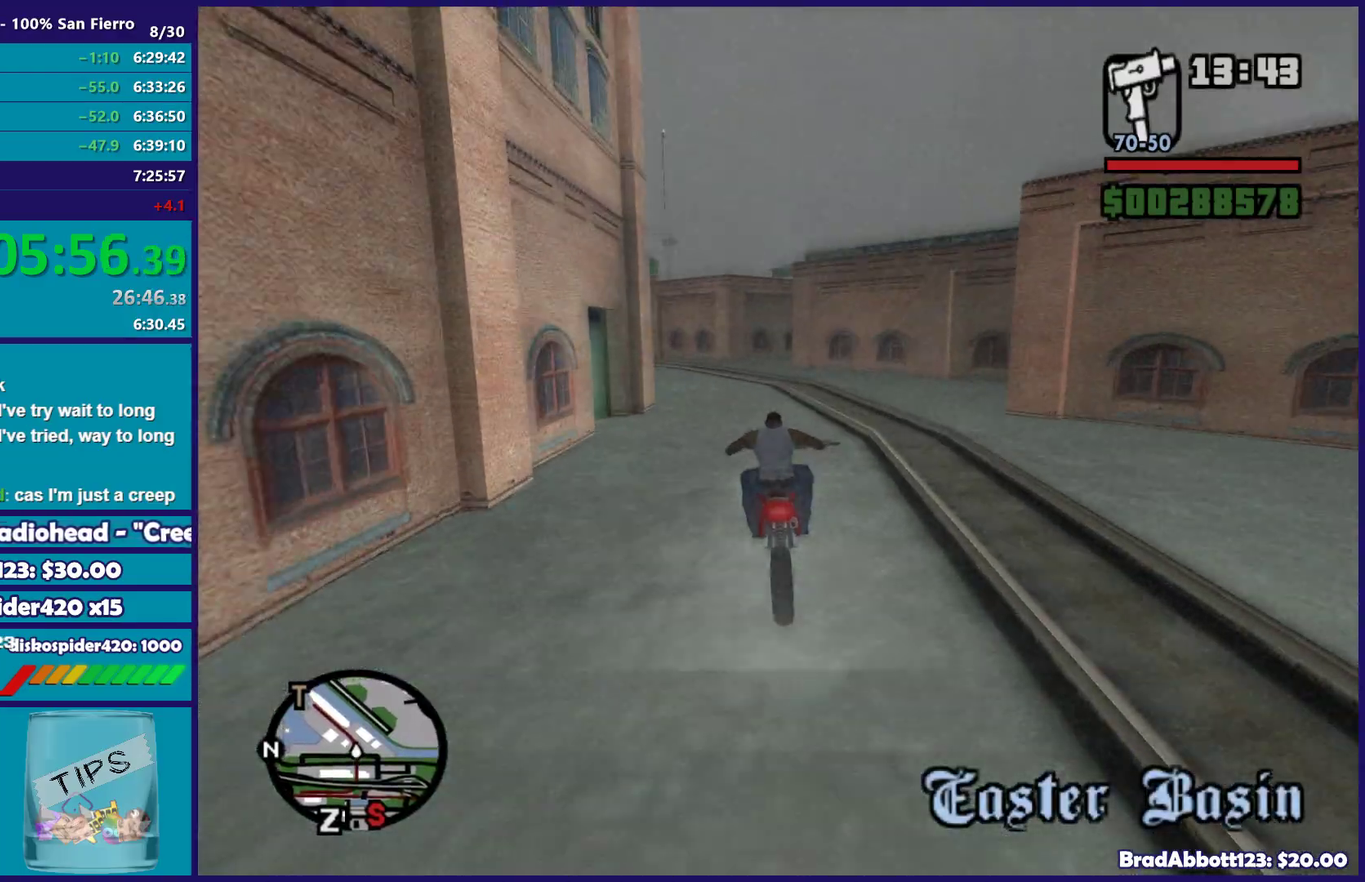
Gameplay with a controller (Xbox layout); each line is a JSON object with the inputs held at the frame after it. "events" lists button and stick changes between this image and that frame as [ms after this image, input, new state], when the widget could be followed in between.
{"buttons": [], "left_stick": "down-left", "right_stick": "down-left", "events": [[100, "R2", "up"], [150, "left_stick", "down-left"], [350, "right_stick", "left"], [500, "right_stick", "down-left"]]}
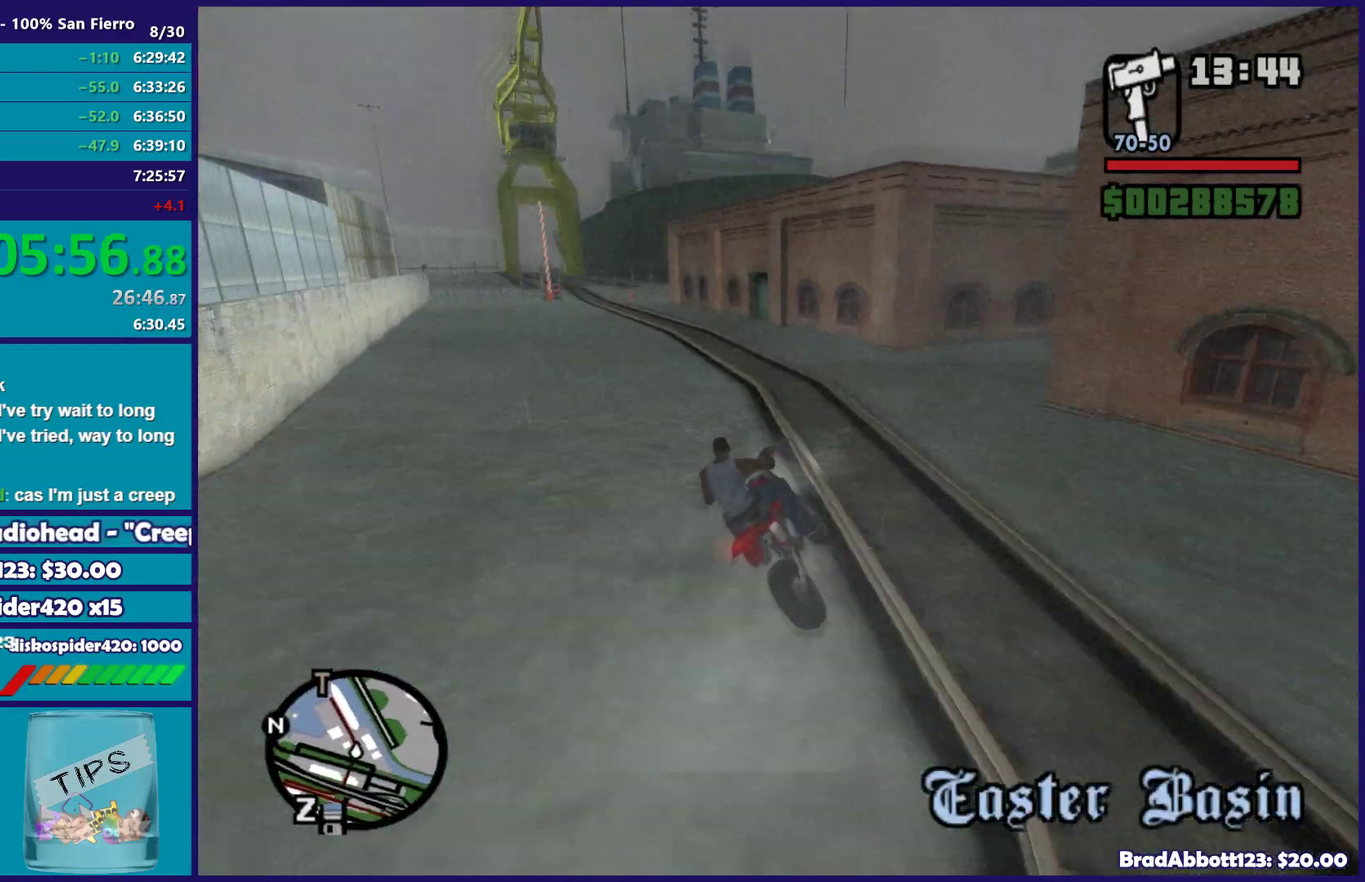
{"buttons": [], "left_stick": "down-left", "right_stick": "left", "events": [[333, "right_stick", "left"]]}
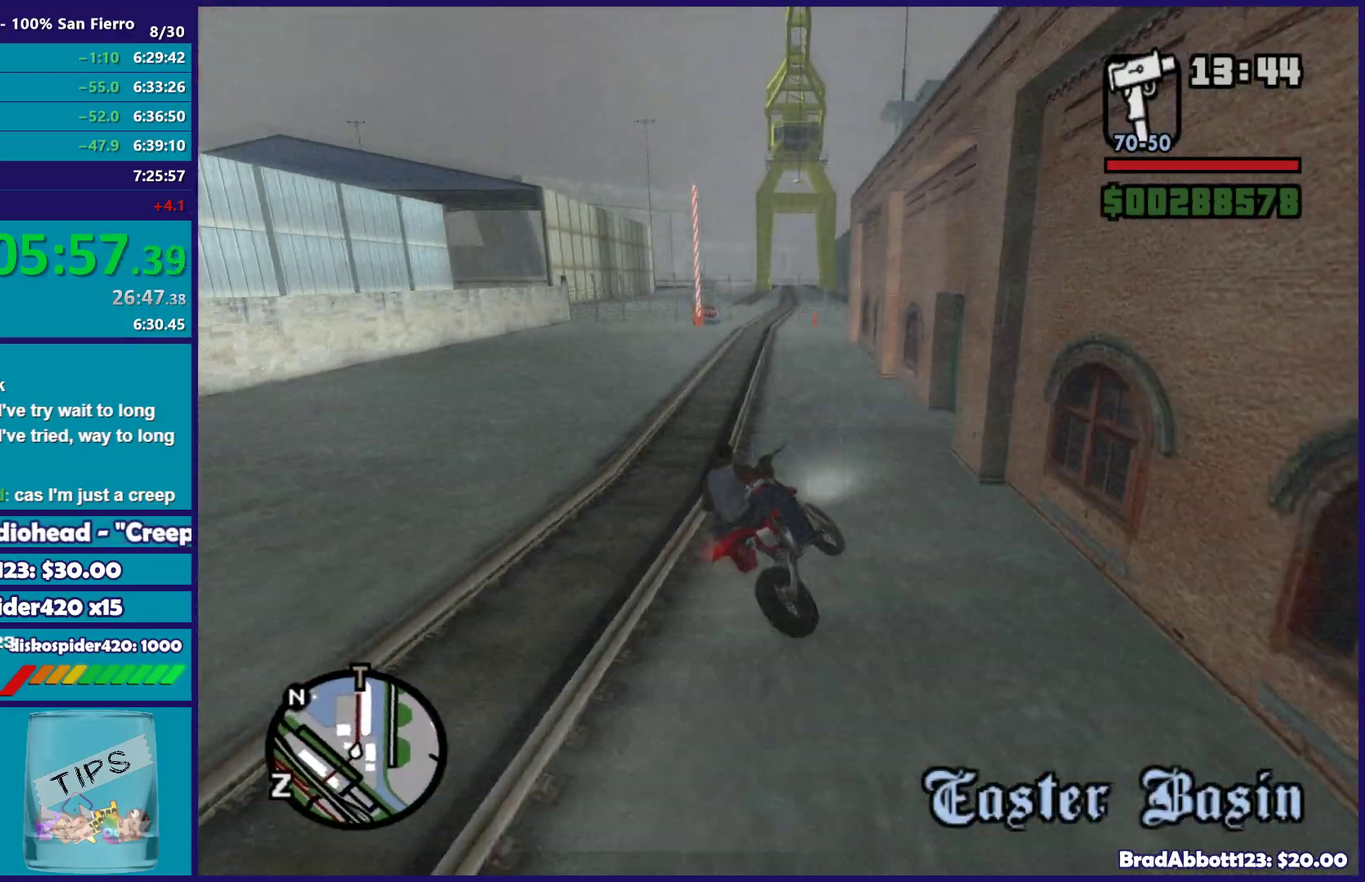
{"buttons": [], "left_stick": "center", "right_stick": "down-left"}
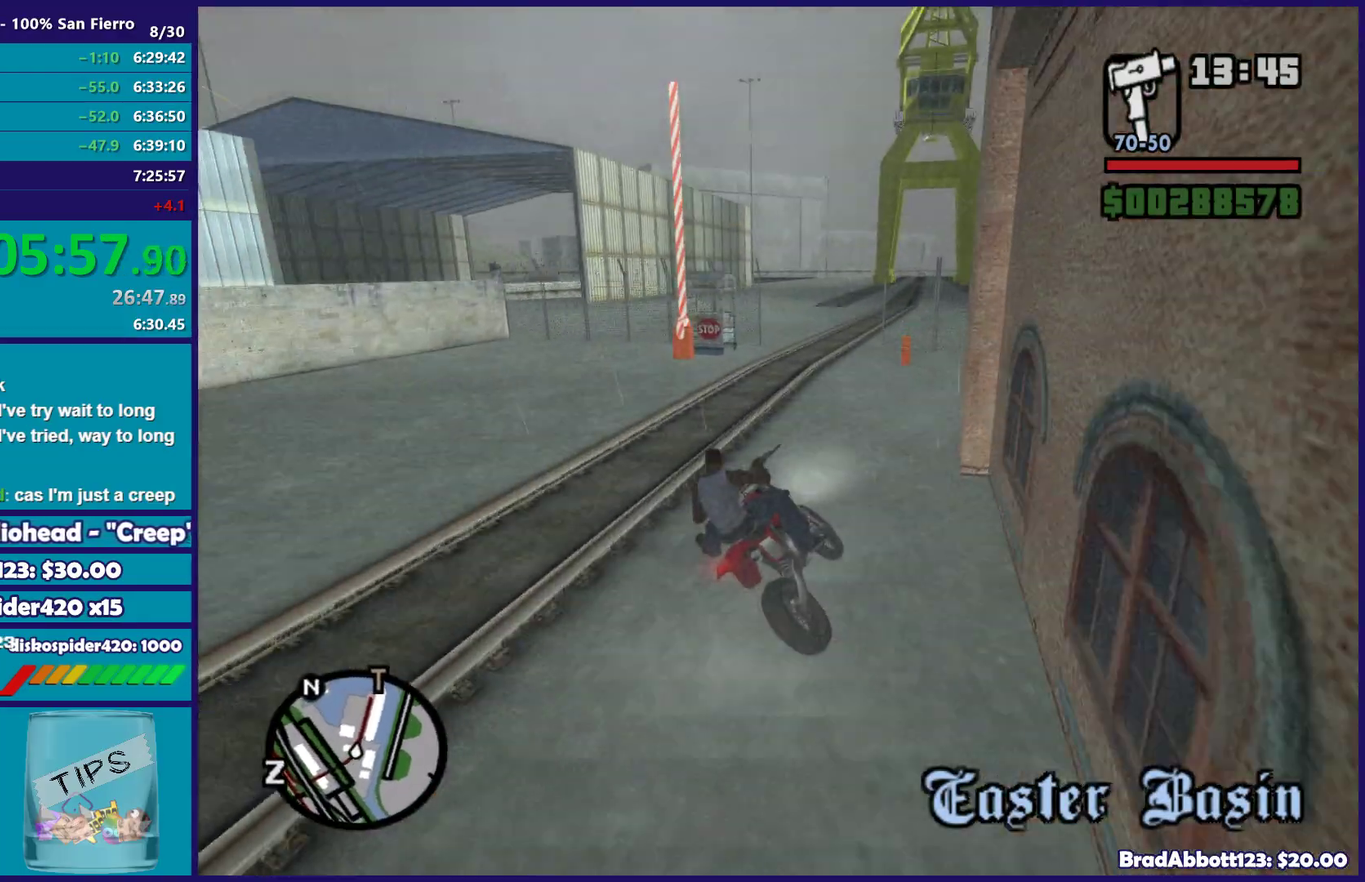
{"buttons": ["R2"], "left_stick": "right", "right_stick": "down-left", "events": [[33, "left_stick", "left"], [67, "left_stick", "center"], [133, "R2", "down"], [183, "left_stick", "left"], [350, "left_stick", "right"]]}
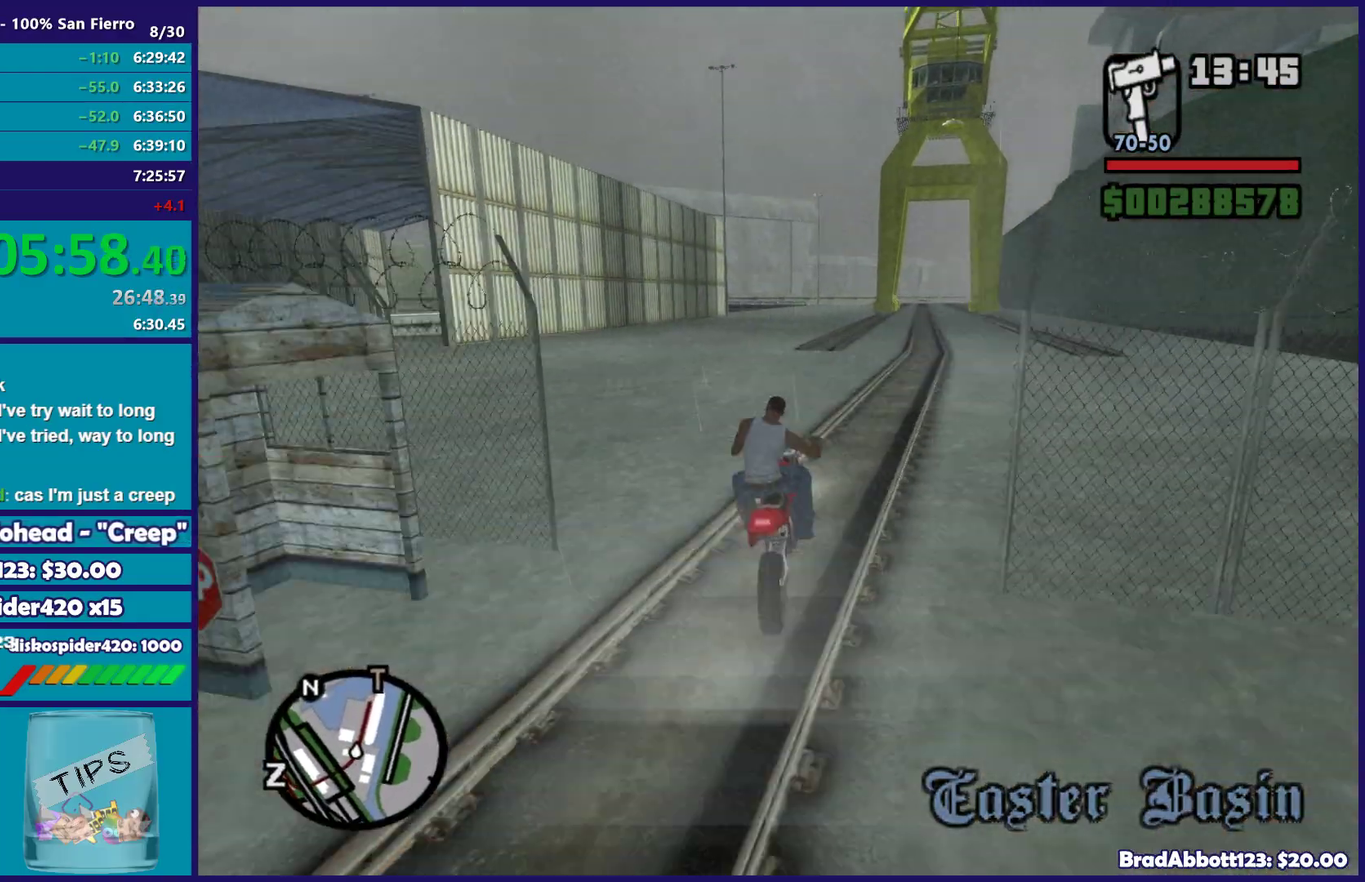
{"buttons": ["R2"], "left_stick": "right", "right_stick": "center", "events": [[100, "right_stick", "center"], [167, "right_stick", "up-left"], [267, "left_stick", "center"], [333, "left_stick", "right"], [400, "right_stick", "center"]]}
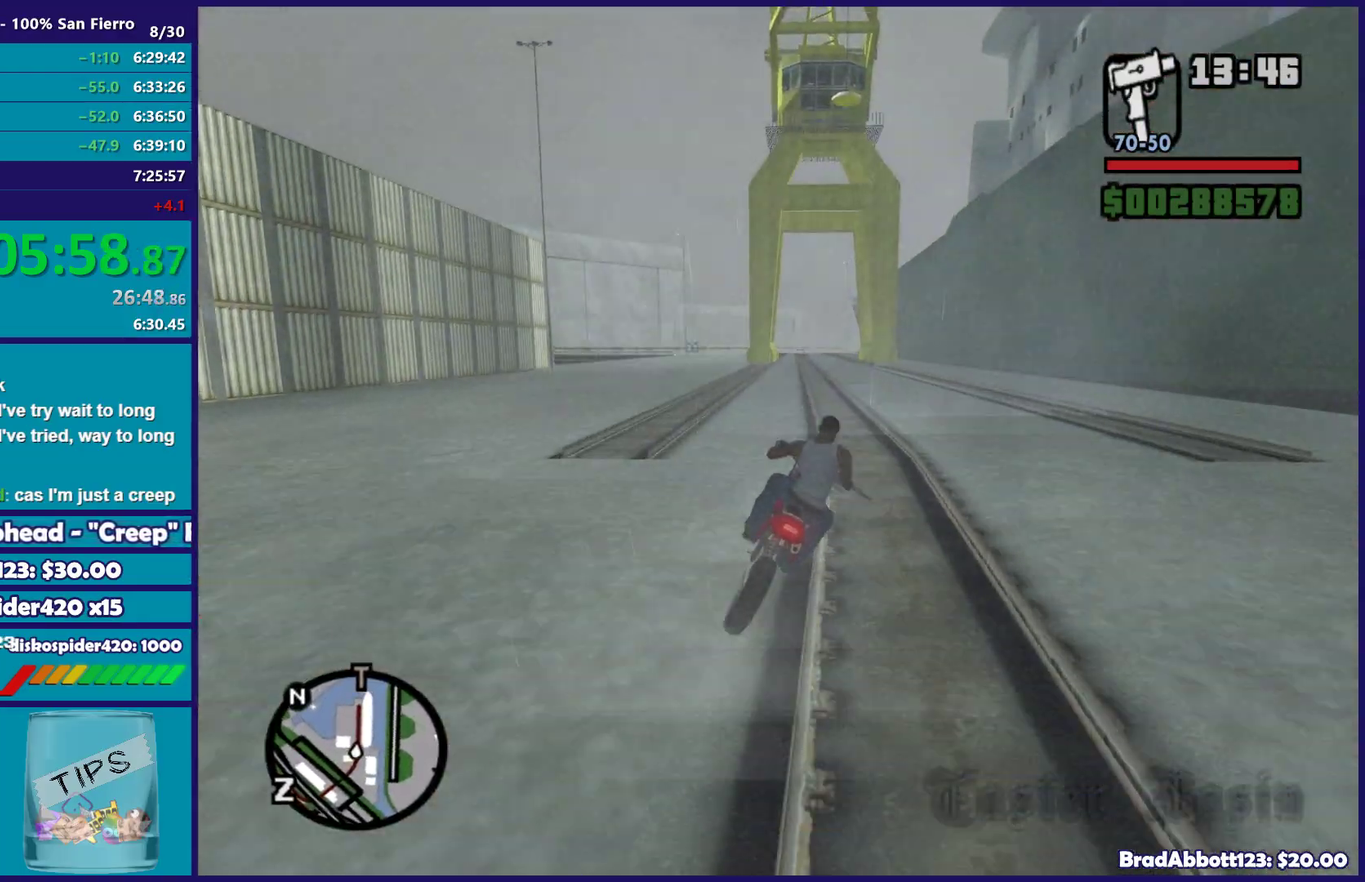
{"buttons": ["R2"], "left_stick": "up-left", "right_stick": "left", "events": [[317, "left_stick", "center"], [433, "left_stick", "up-left"], [500, "right_stick", "left"]]}
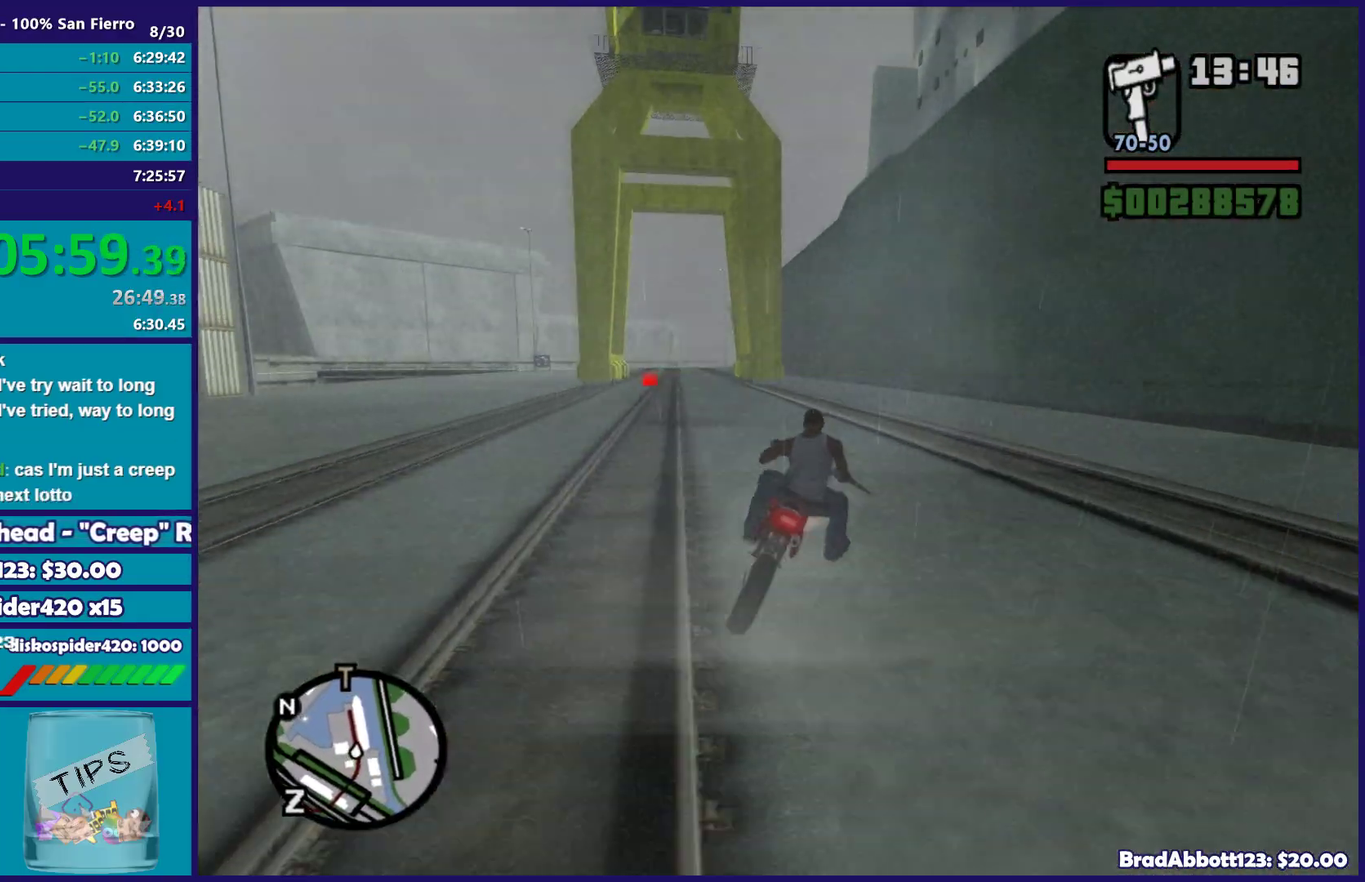
{"buttons": ["R2"], "left_stick": "up-left", "right_stick": "center", "events": [[67, "left_stick", "center"], [250, "left_stick", "up-left"], [383, "left_stick", "up-right"], [450, "left_stick", "up"], [467, "right_stick", "center"], [500, "left_stick", "up-left"]]}
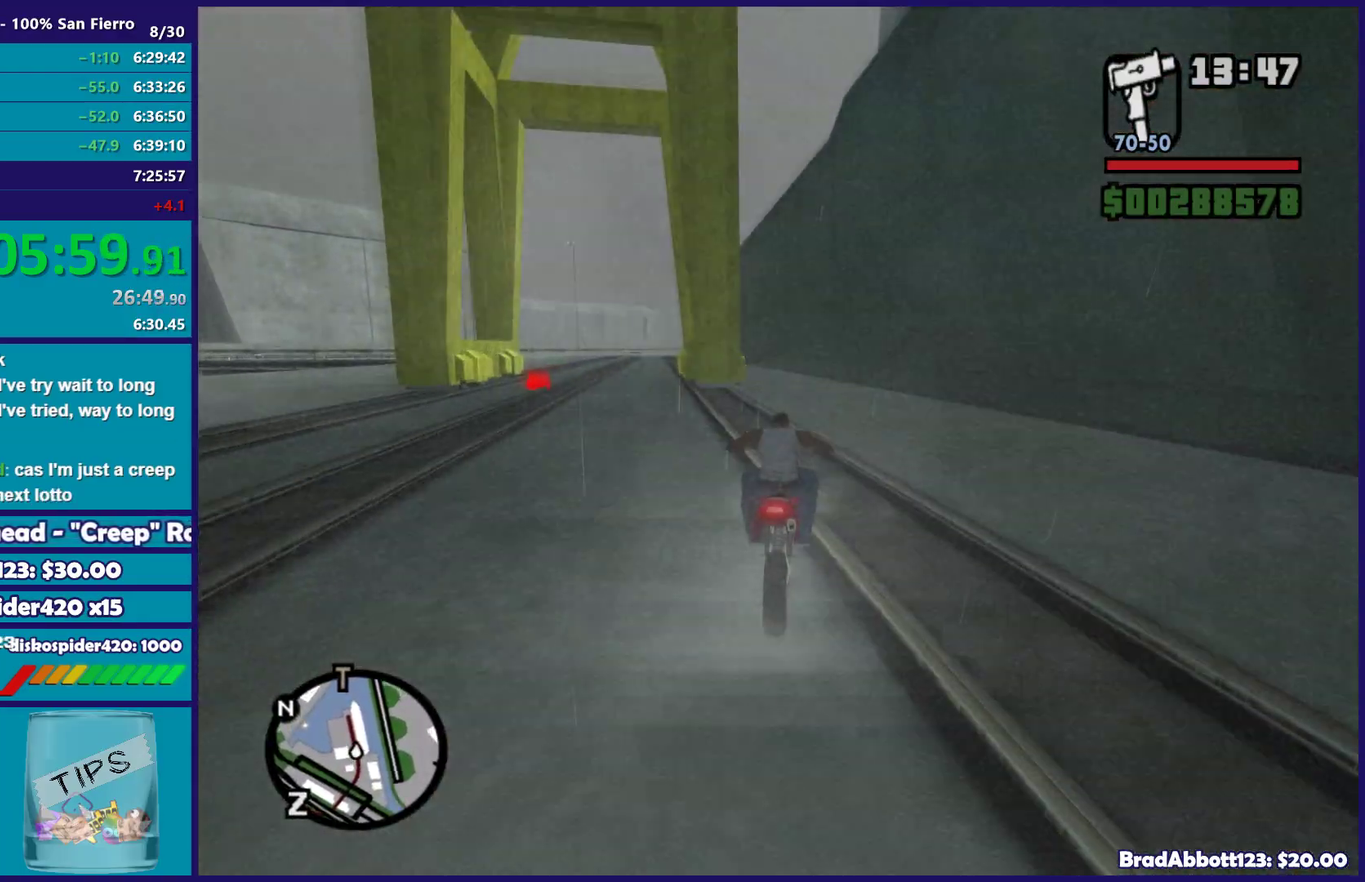
{"buttons": ["R2"], "left_stick": "left", "right_stick": "center", "events": [[167, "left_stick", "left"], [217, "right_stick", "left"], [317, "left_stick", "center"], [417, "right_stick", "center"], [433, "left_stick", "left"]]}
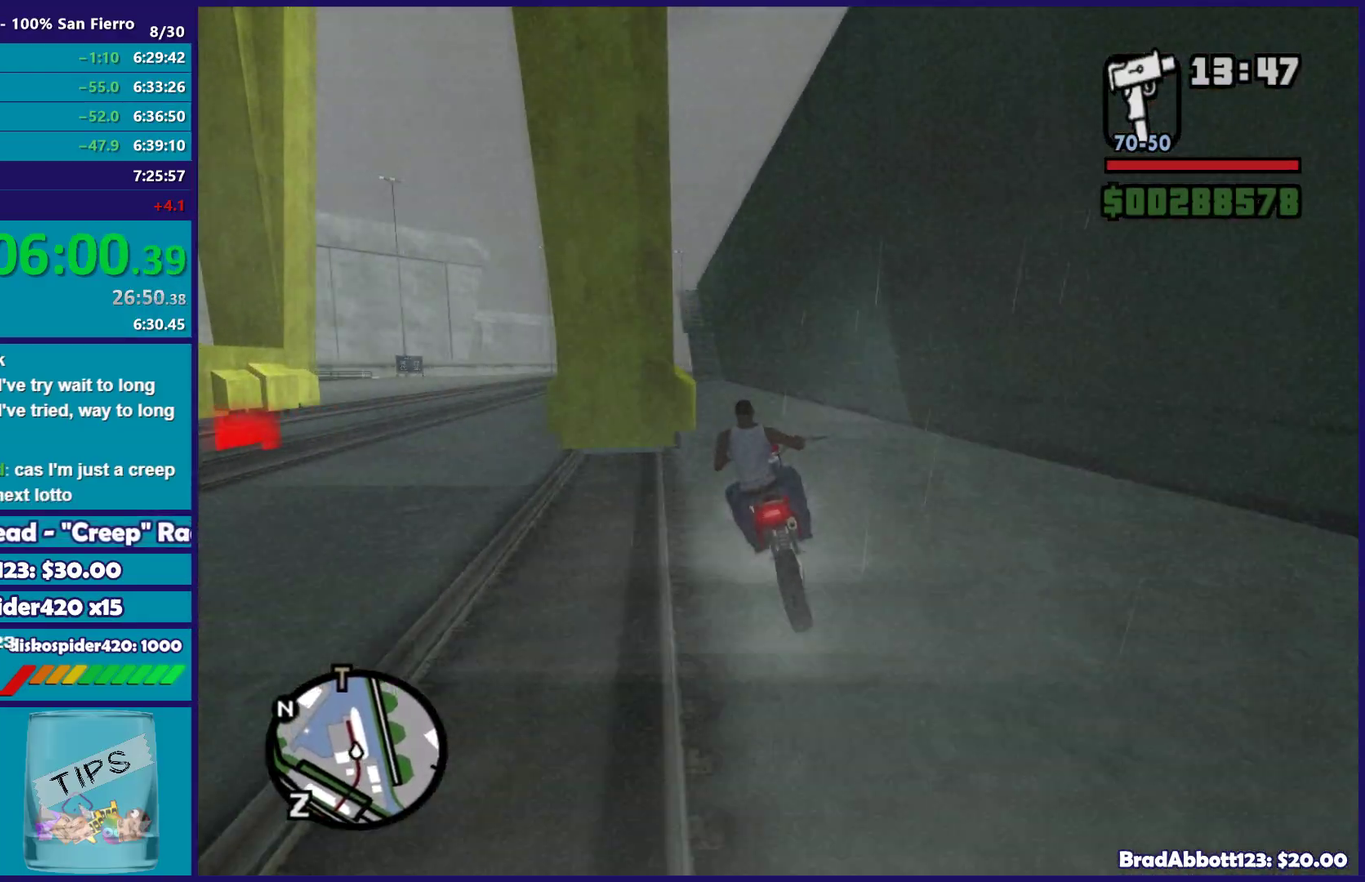
{"buttons": [], "left_stick": "center", "right_stick": "down"}
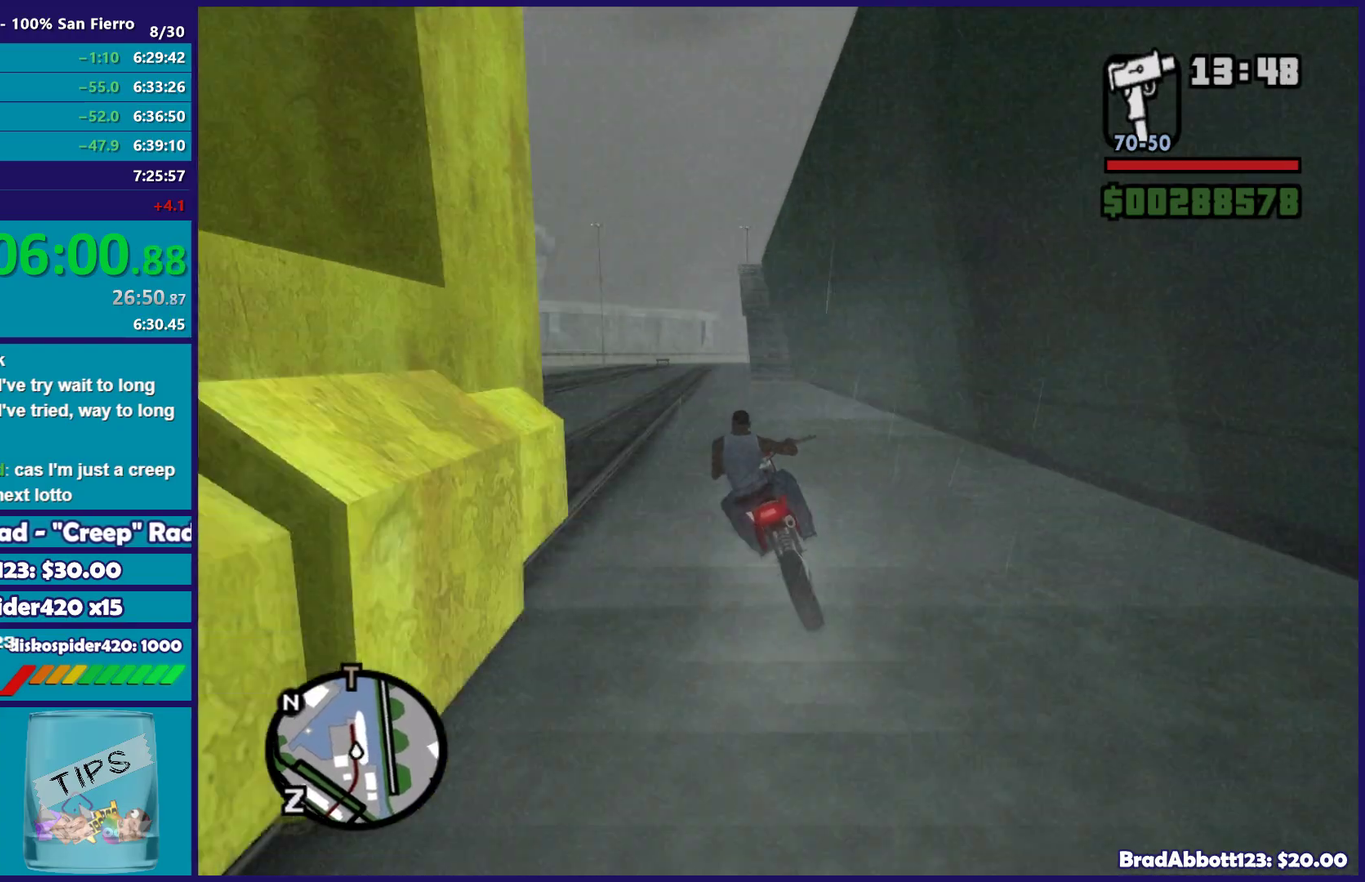
{"buttons": [], "left_stick": "right", "right_stick": "down-left"}
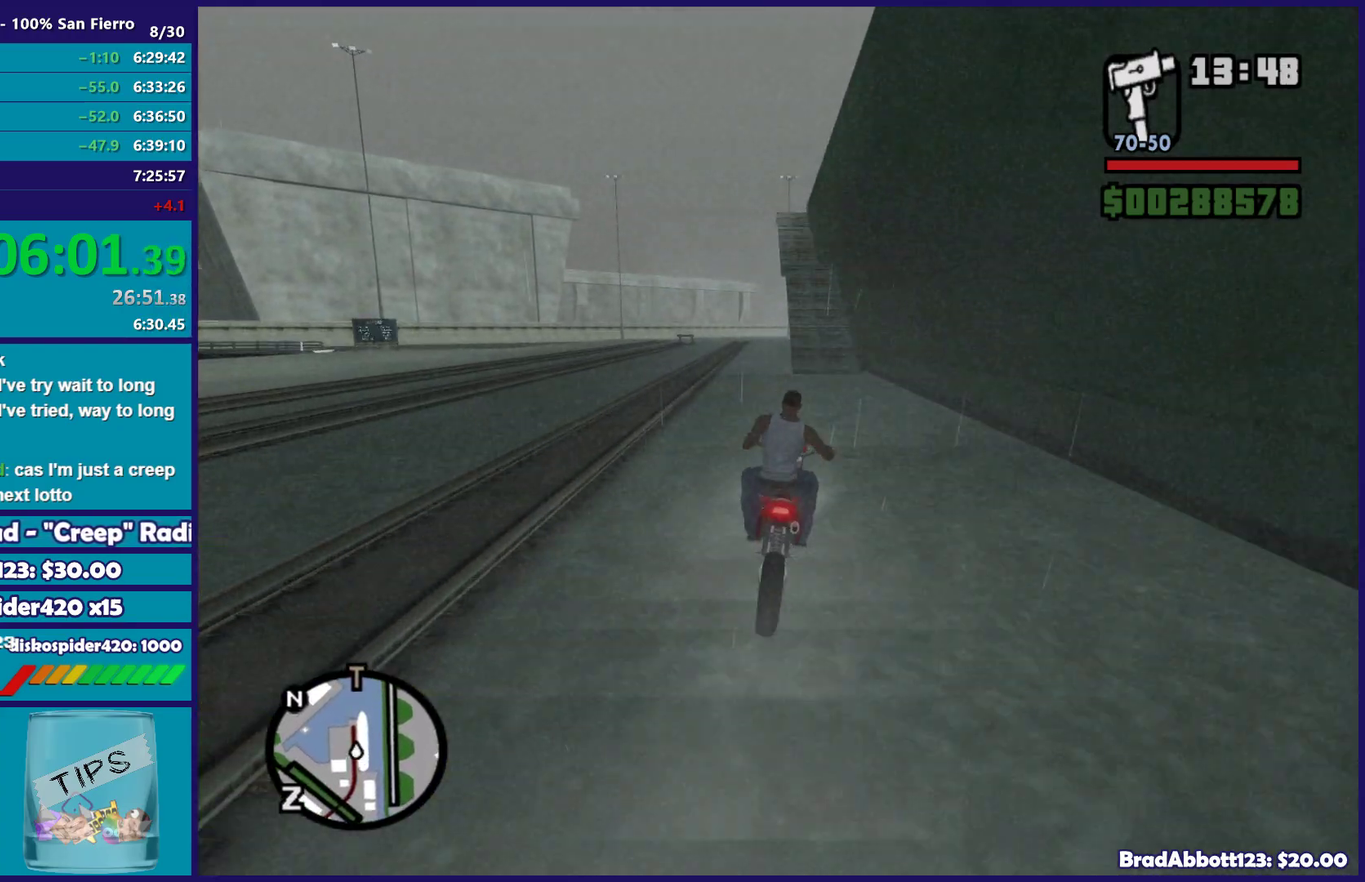
{"buttons": [], "left_stick": "left", "right_stick": "down-left"}
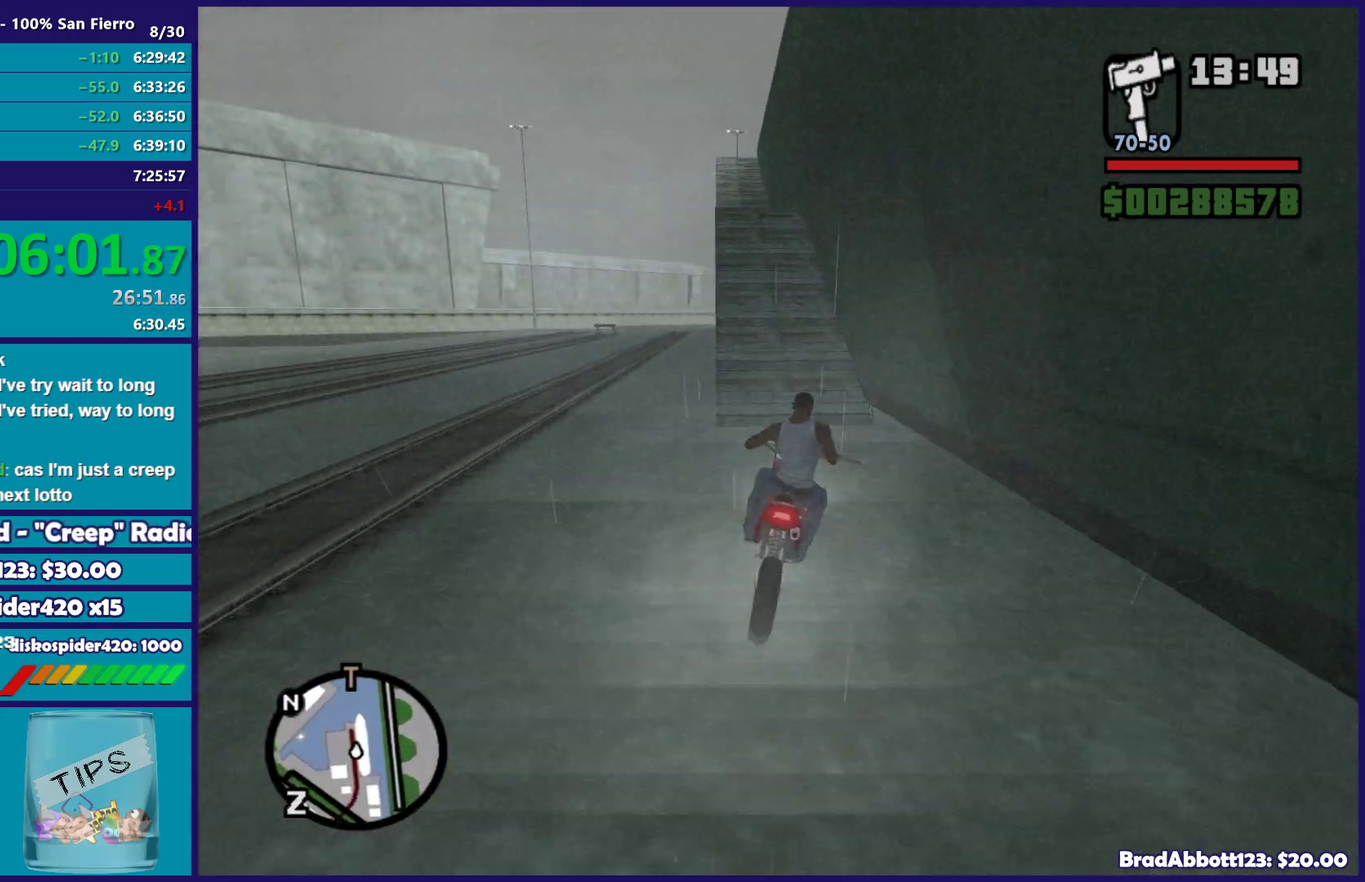
{"buttons": [], "left_stick": "center", "right_stick": "down-left"}
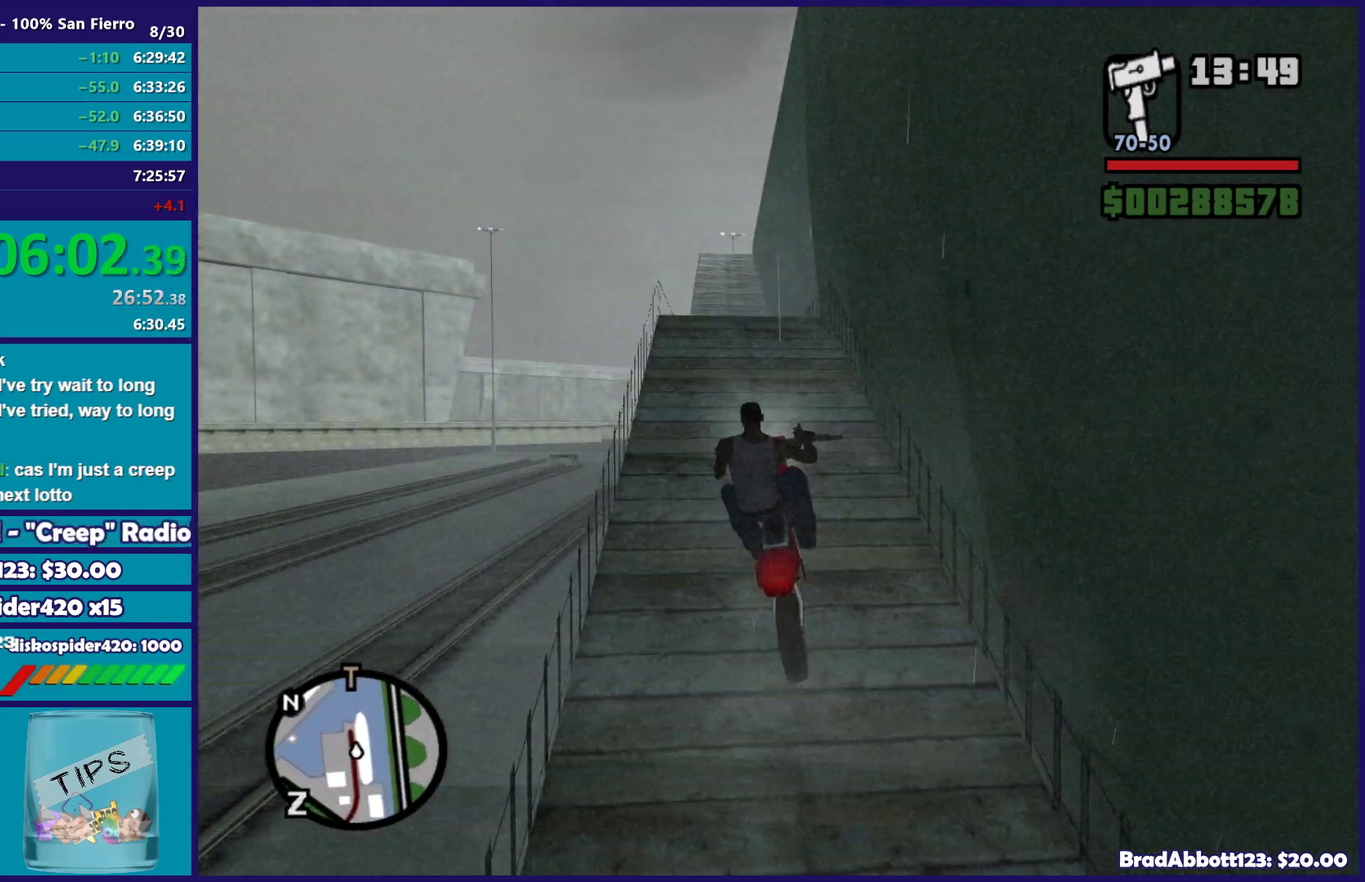
{"buttons": ["R2"], "left_stick": "right", "right_stick": "down-left", "events": [[150, "left_stick", "left"], [267, "left_stick", "center"], [317, "left_stick", "right"], [500, "R2", "down"]]}
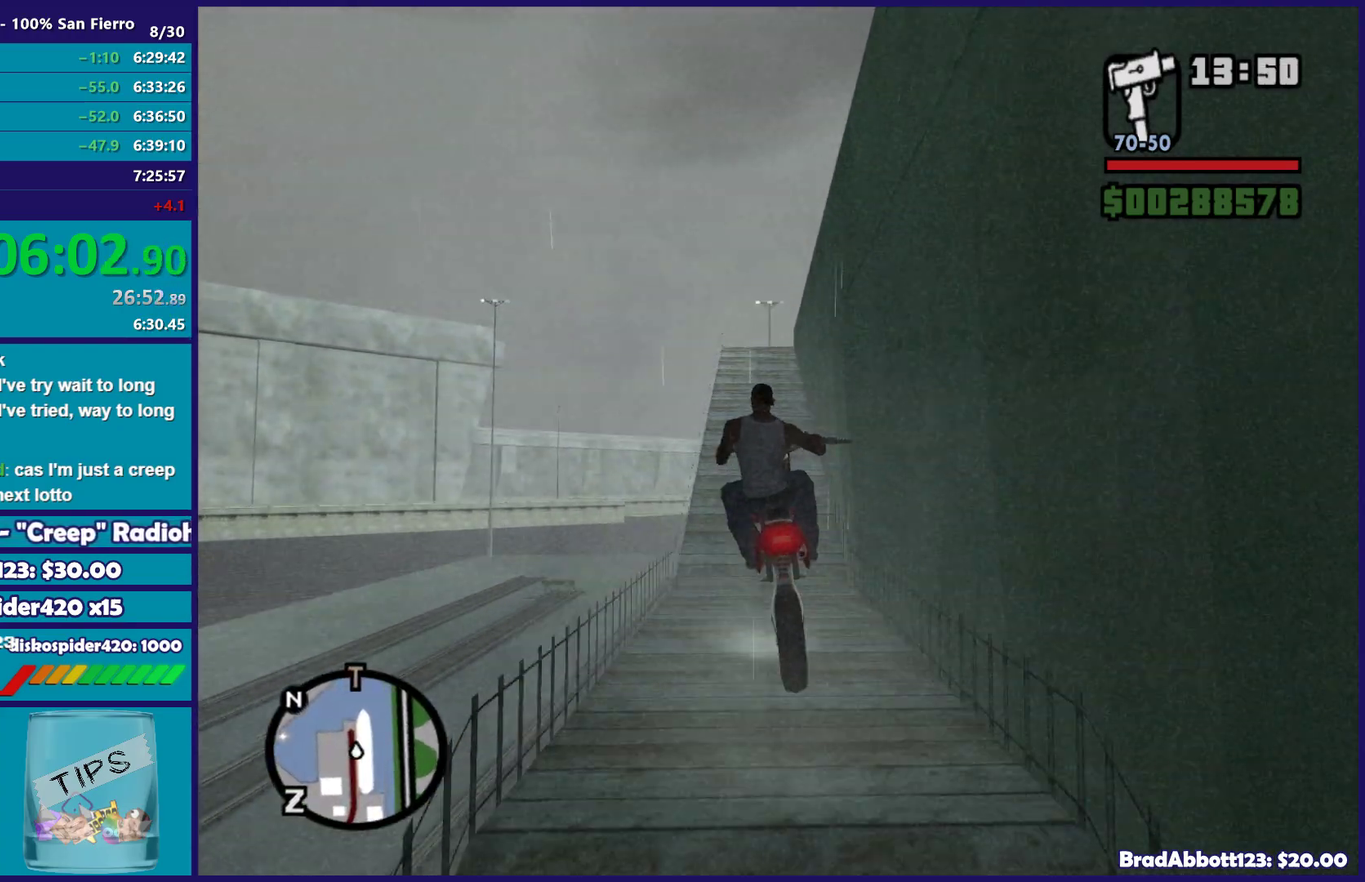
{"buttons": ["R2"], "left_stick": "center", "right_stick": "center", "events": [[67, "left_stick", "center"], [67, "right_stick", "center"], [333, "left_stick", "down-right"], [433, "left_stick", "center"]]}